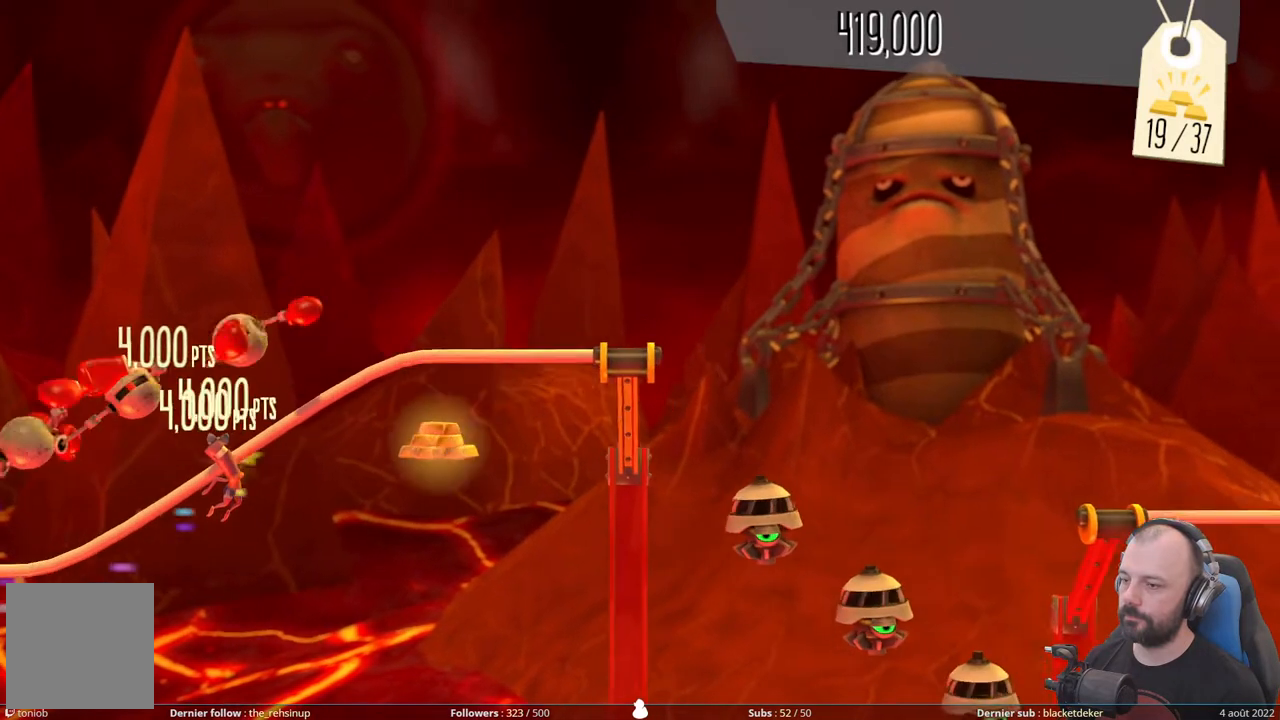
Gameplay with a controller (Xbox layout); each line is a JSON object with the inputs held at the frame after it. "events" lists button and stick changes between this image and that frame as [ms after this image, input, new state], when the widget could be followed in between. Not read: left_stick.
{"buttons": [], "right_stick": "center", "events": [[260, "DPAD_UP", "down"], [460, "DPAD_UP", "up"]]}
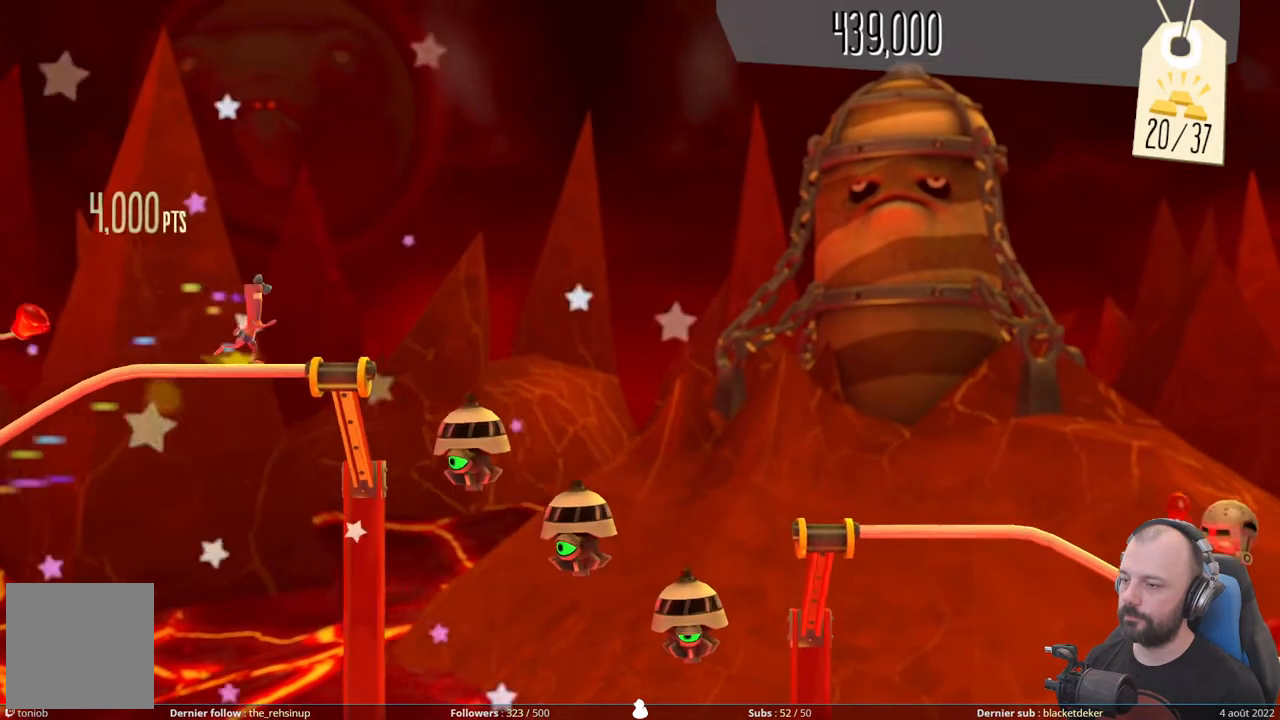
{"buttons": ["A"], "right_stick": "center", "events": [[100, "A", "down"]]}
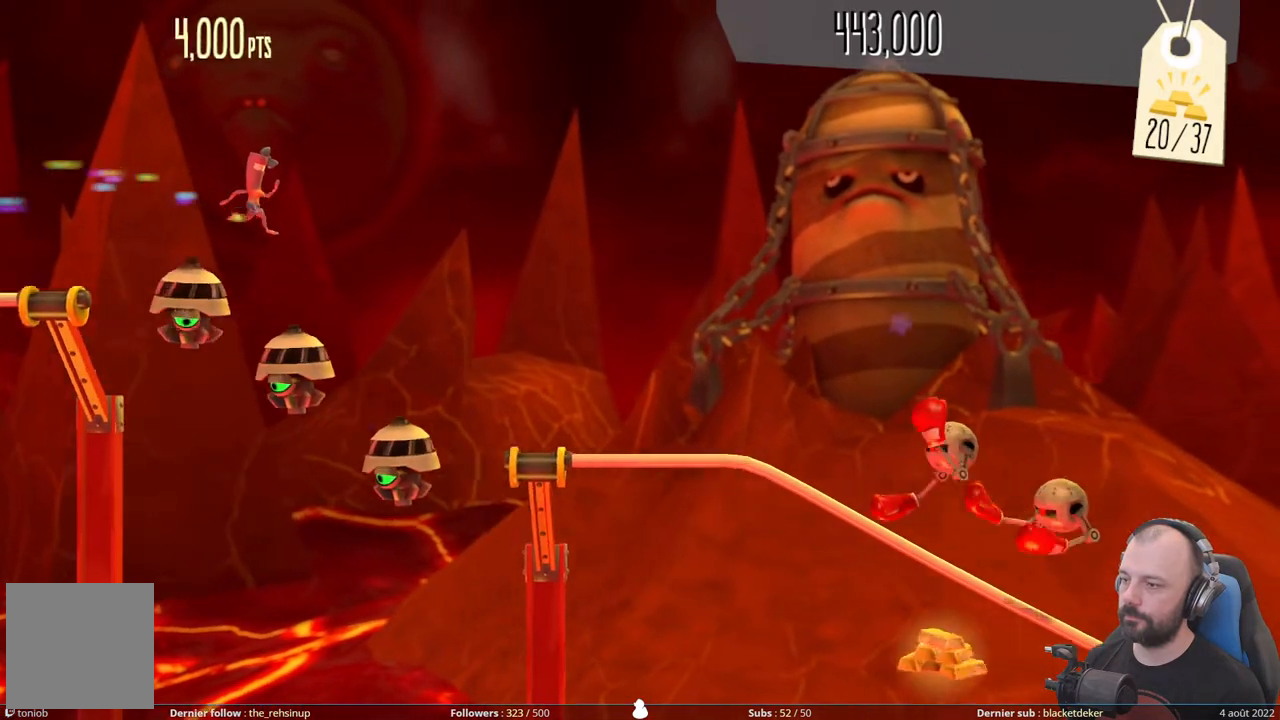
{"buttons": ["A"], "right_stick": "center", "events": []}
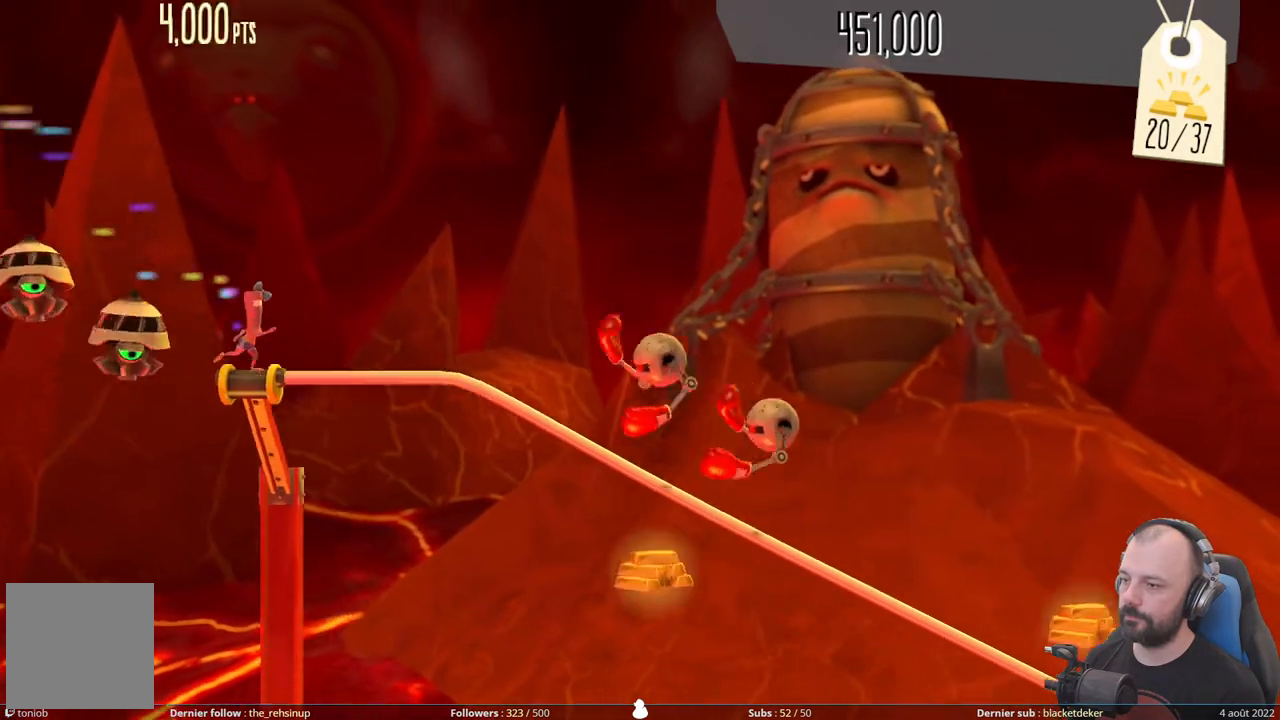
{"buttons": [], "right_stick": "center", "events": [[100, "A", "up"], [240, "DPAD_DOWN", "down"], [420, "DPAD_DOWN", "up"]]}
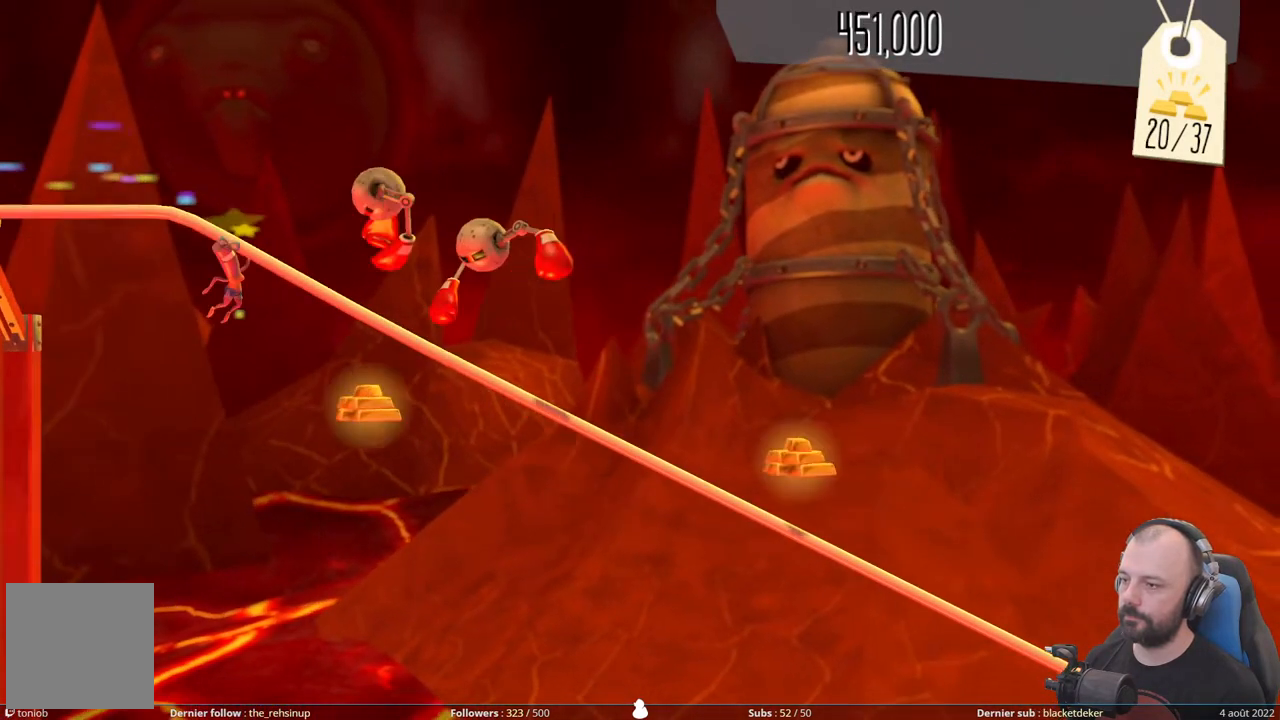
{"buttons": ["DPAD_UP"], "right_stick": "center", "events": [[480, "DPAD_UP", "down"]]}
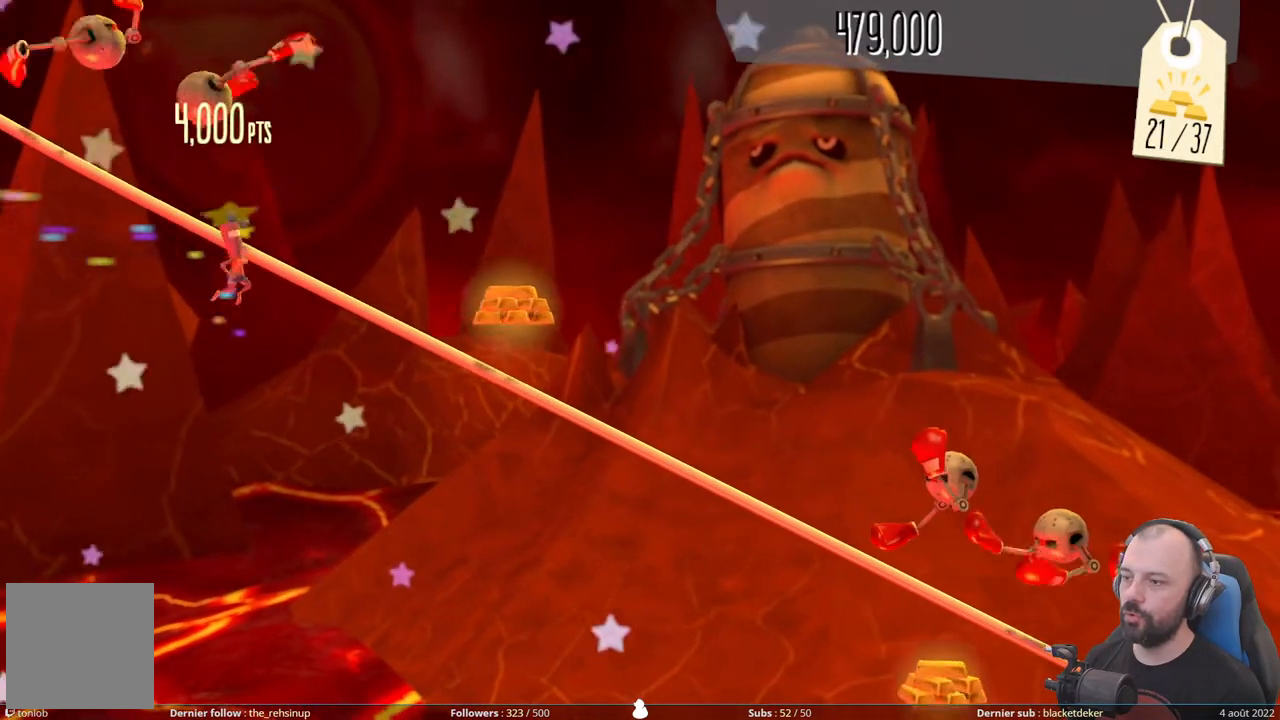
{"buttons": ["DPAD_DOWN"], "right_stick": "center", "events": [[120, "DPAD_UP", "up"], [440, "DPAD_DOWN", "down"]]}
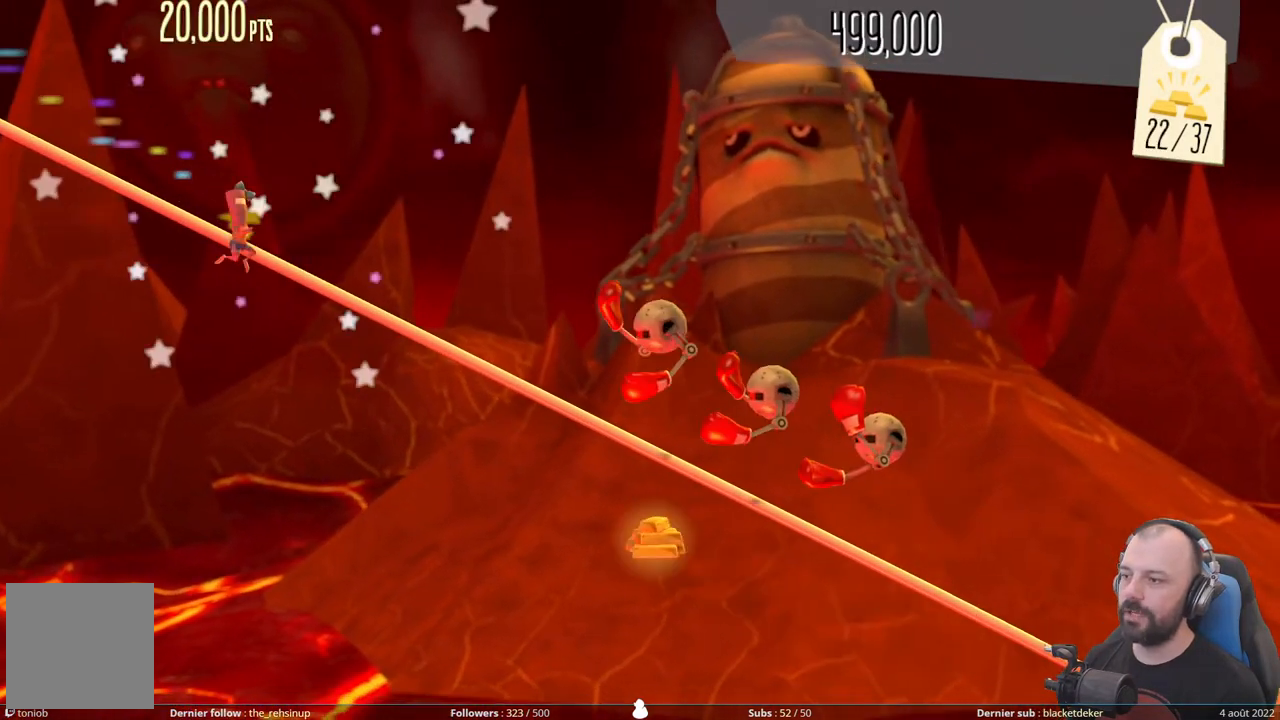
{"buttons": [], "right_stick": "center", "events": [[120, "DPAD_DOWN", "up"]]}
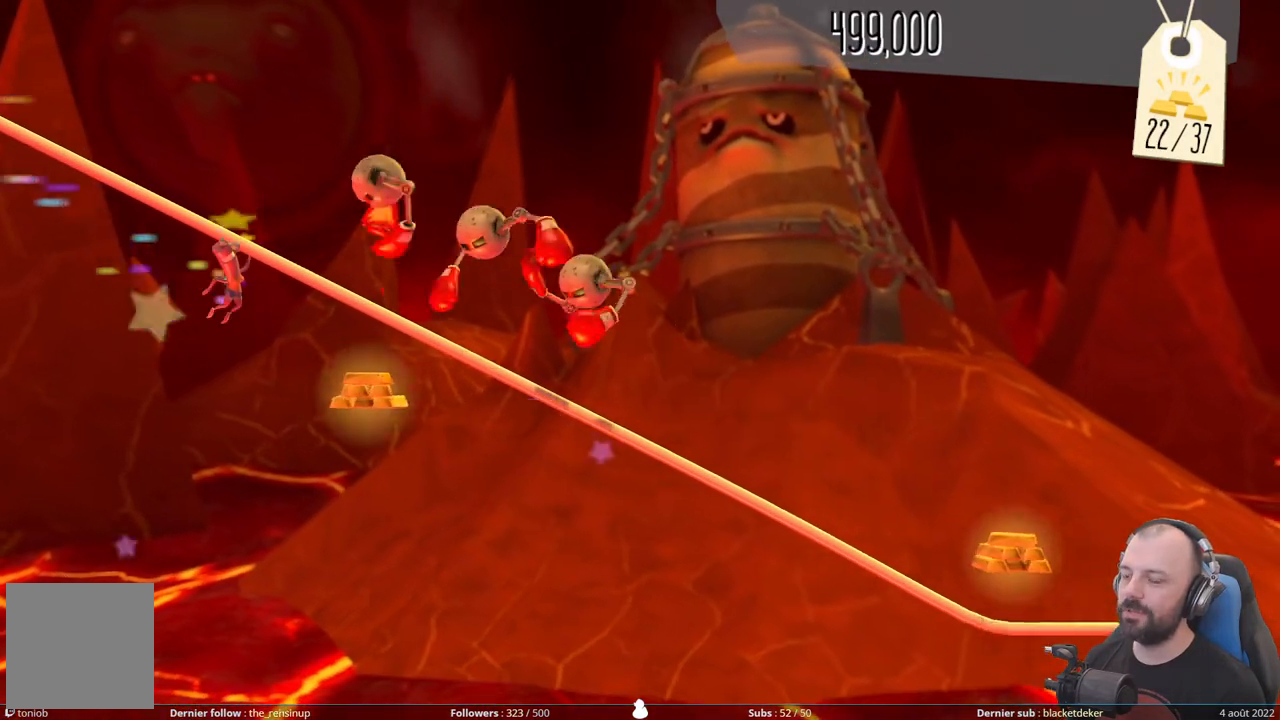
{"buttons": [], "right_stick": "center", "events": []}
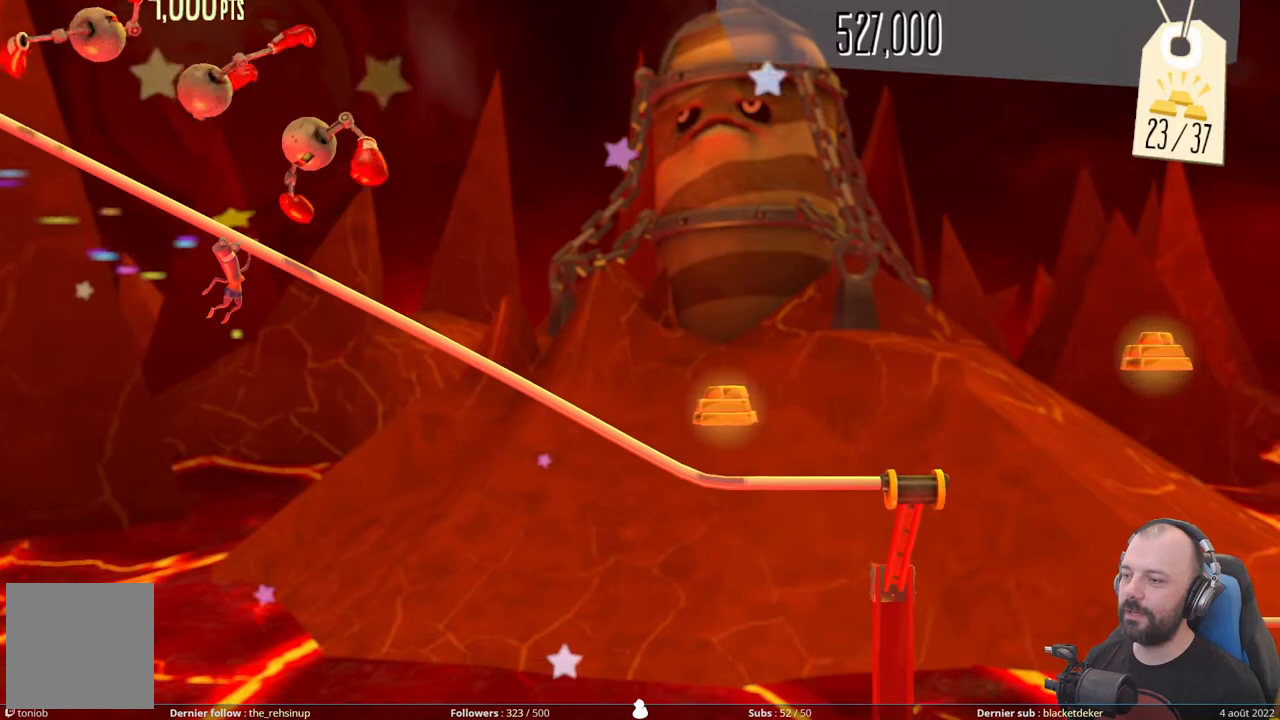
{"buttons": [], "right_stick": "center", "events": [[40, "DPAD_UP", "down"], [260, "DPAD_UP", "up"]]}
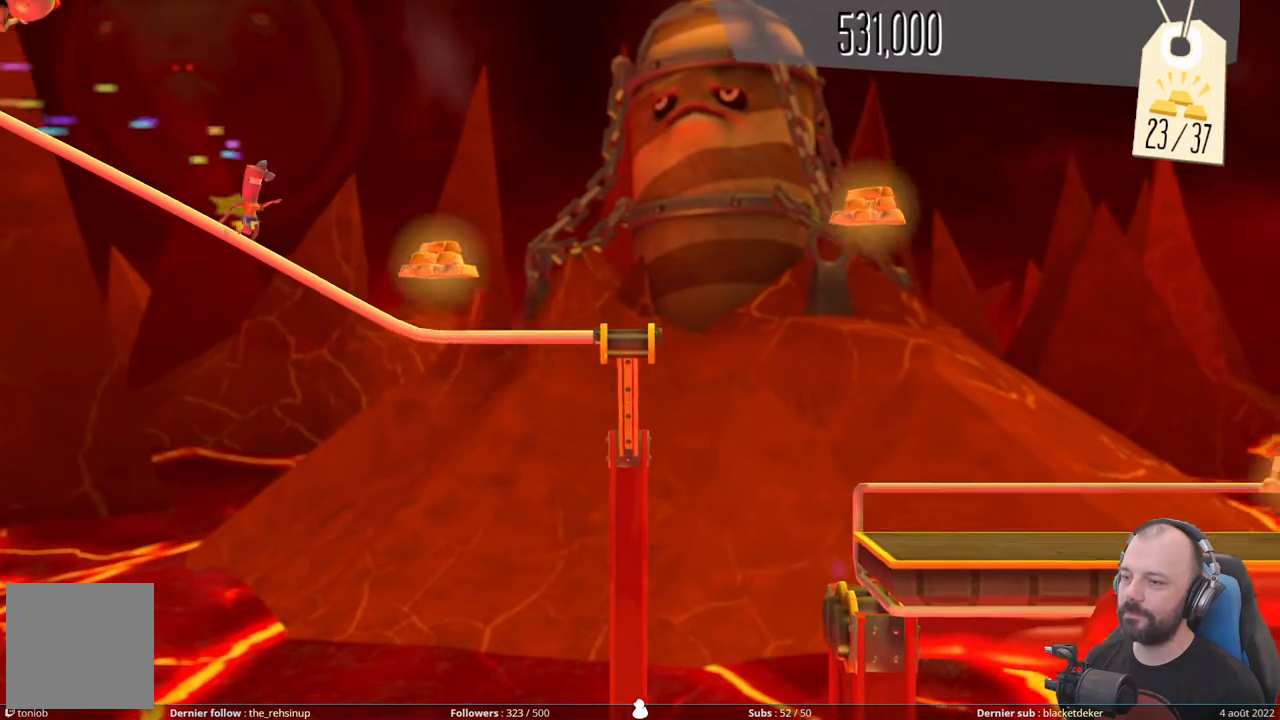
{"buttons": [], "right_stick": "center", "events": []}
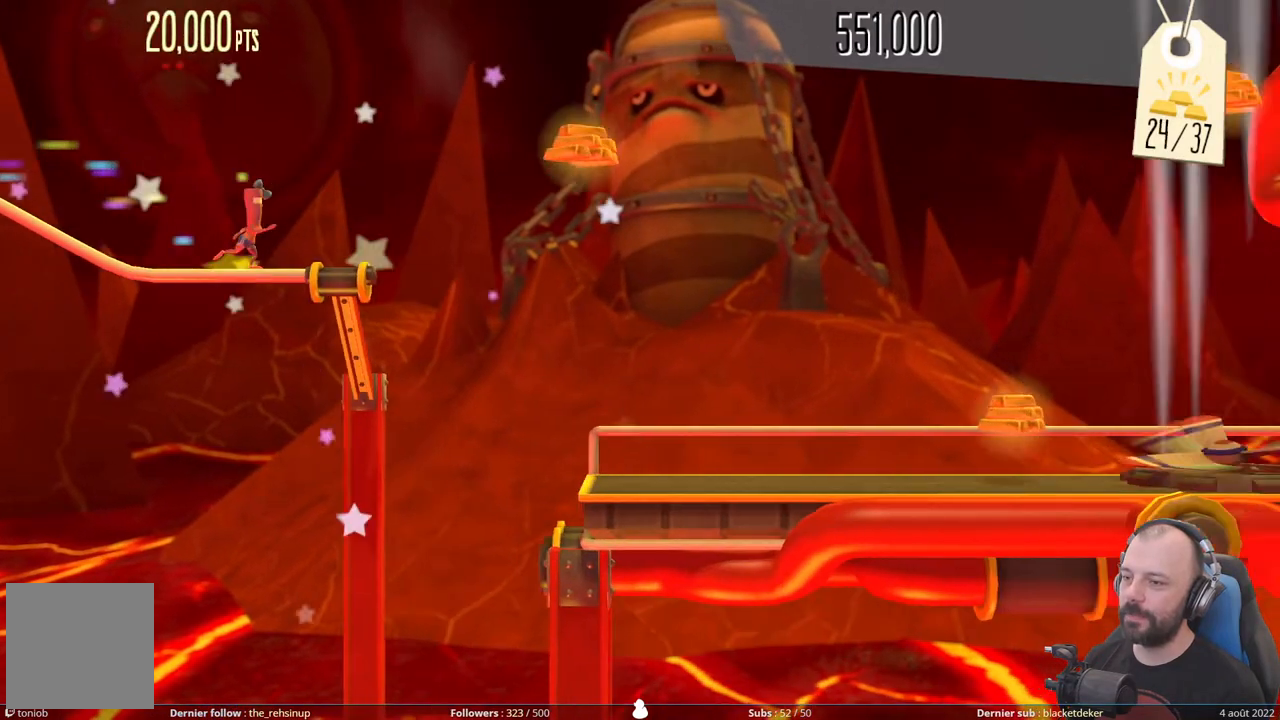
{"buttons": ["A"], "right_stick": "center", "events": [[160, "A", "down"]]}
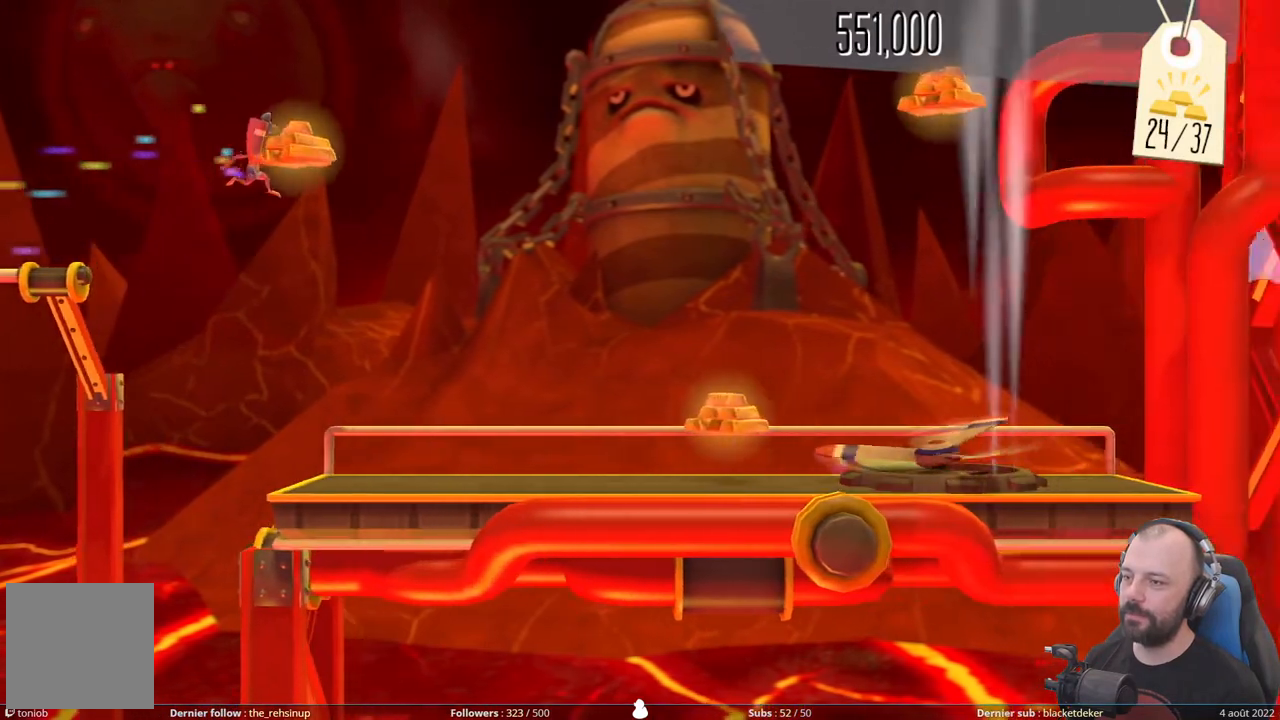
{"buttons": [], "right_stick": "center", "events": [[400, "A", "up"]]}
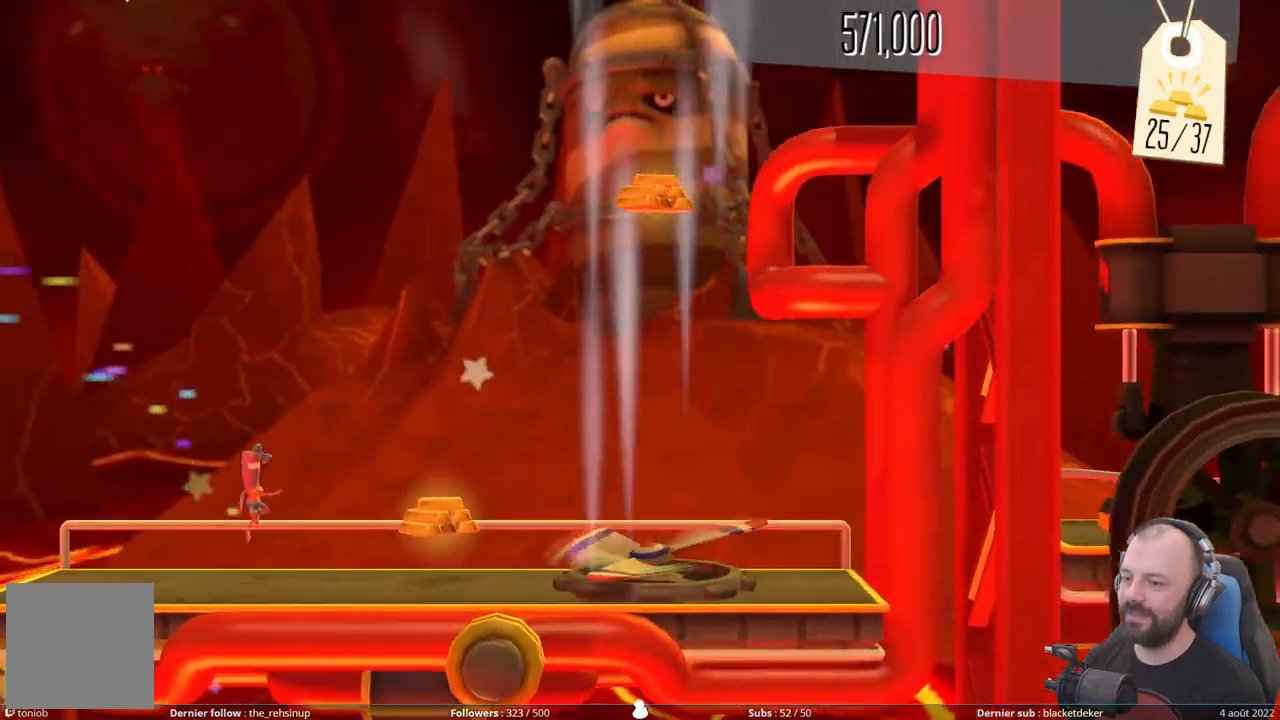
{"buttons": [], "right_stick": "center", "events": []}
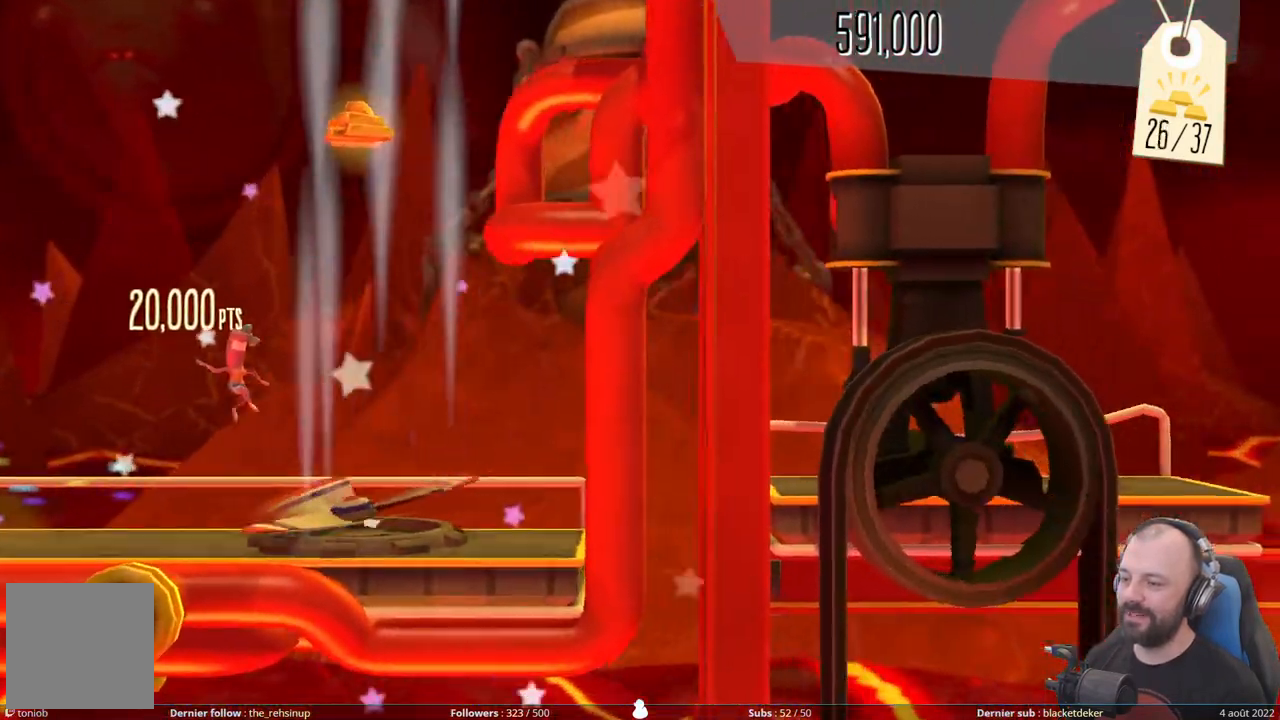
{"buttons": [], "right_stick": "center", "events": []}
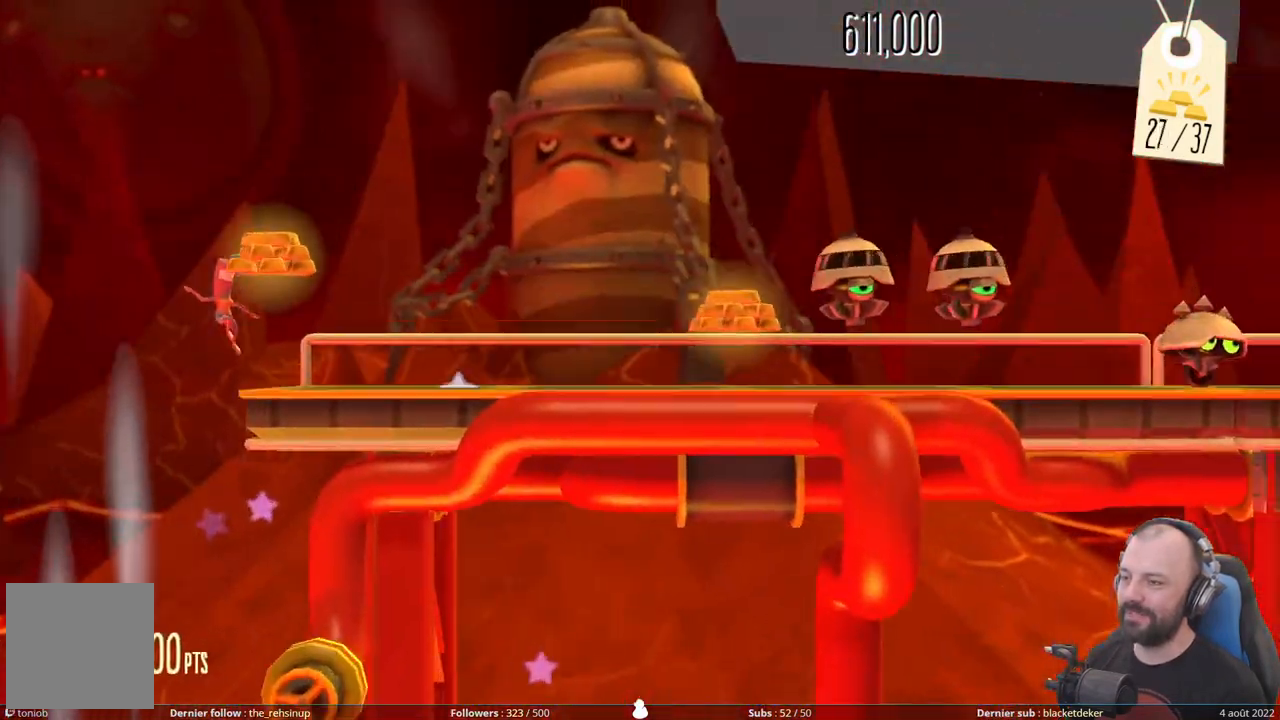
{"buttons": [], "right_stick": "center", "events": []}
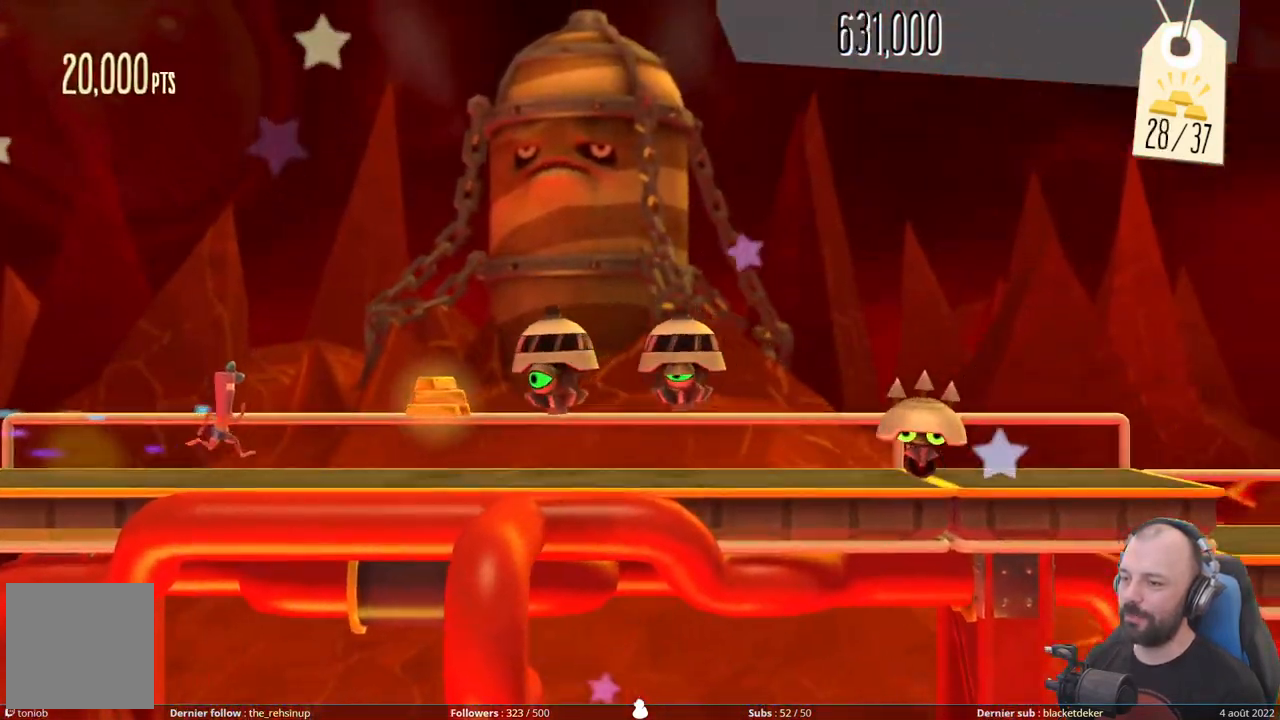
{"buttons": ["DPAD_DOWN"], "right_stick": "center", "events": [[360, "DPAD_DOWN", "down"]]}
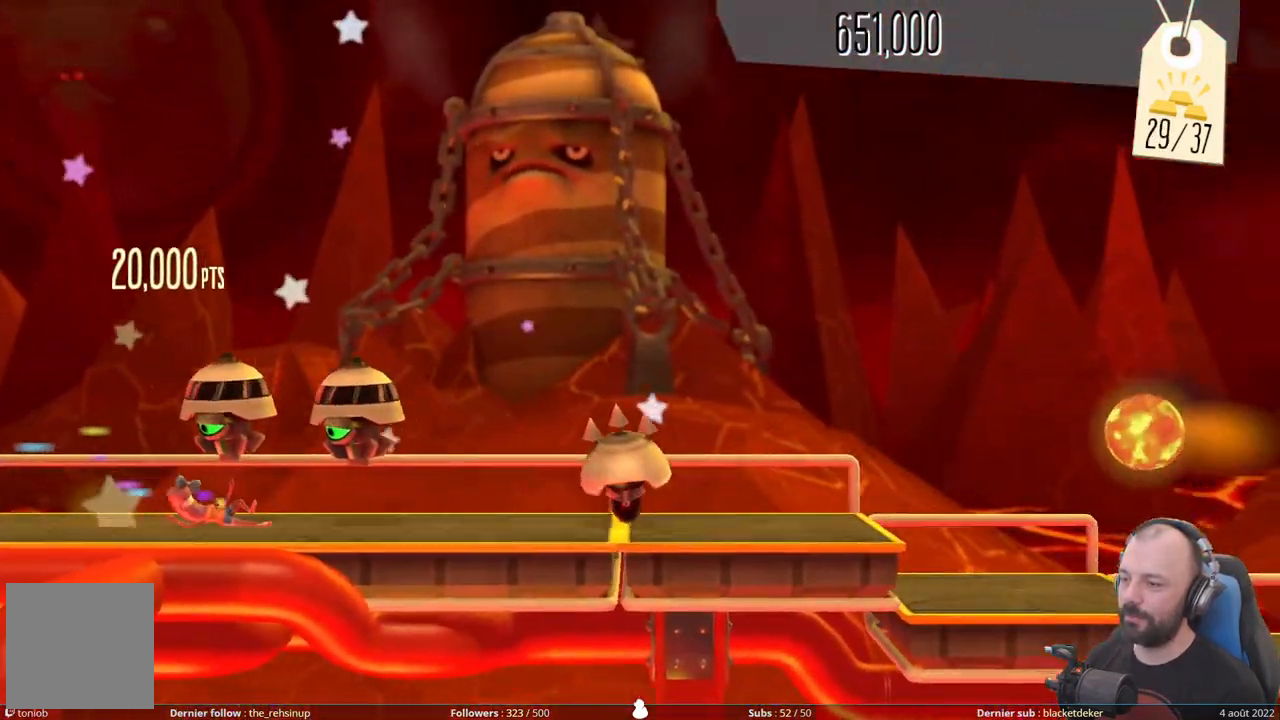
{"buttons": ["A"], "right_stick": "center", "events": [[340, "A", "down"], [420, "DPAD_DOWN", "up"]]}
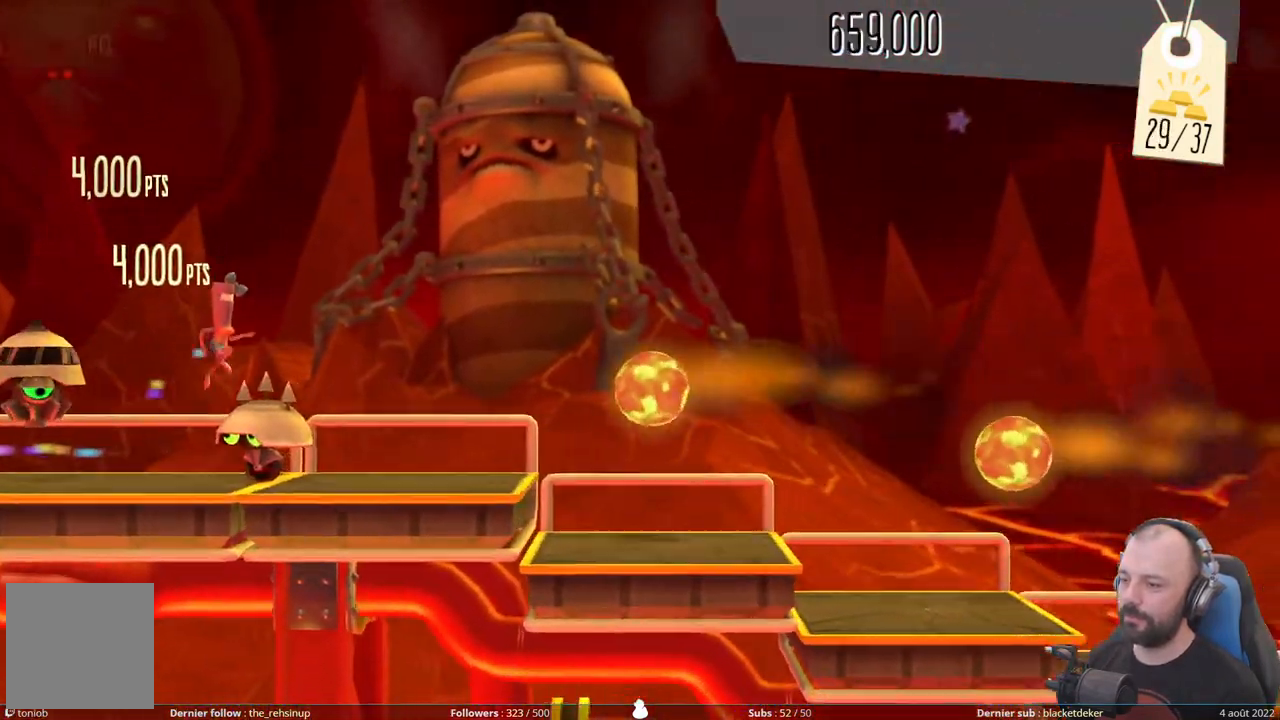
{"buttons": ["DPAD_DOWN"], "right_stick": "center", "events": [[240, "A", "up"], [260, "DPAD_DOWN", "down"]]}
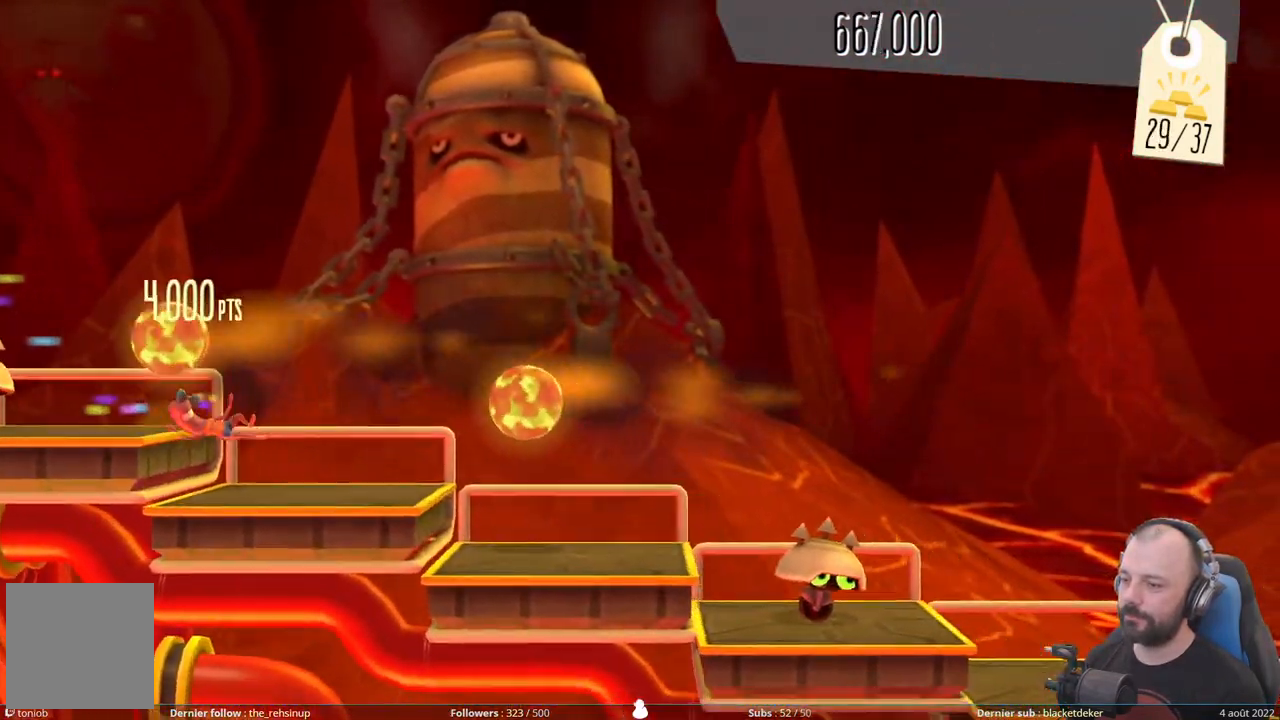
{"buttons": ["DPAD_DOWN"], "right_stick": "center", "events": []}
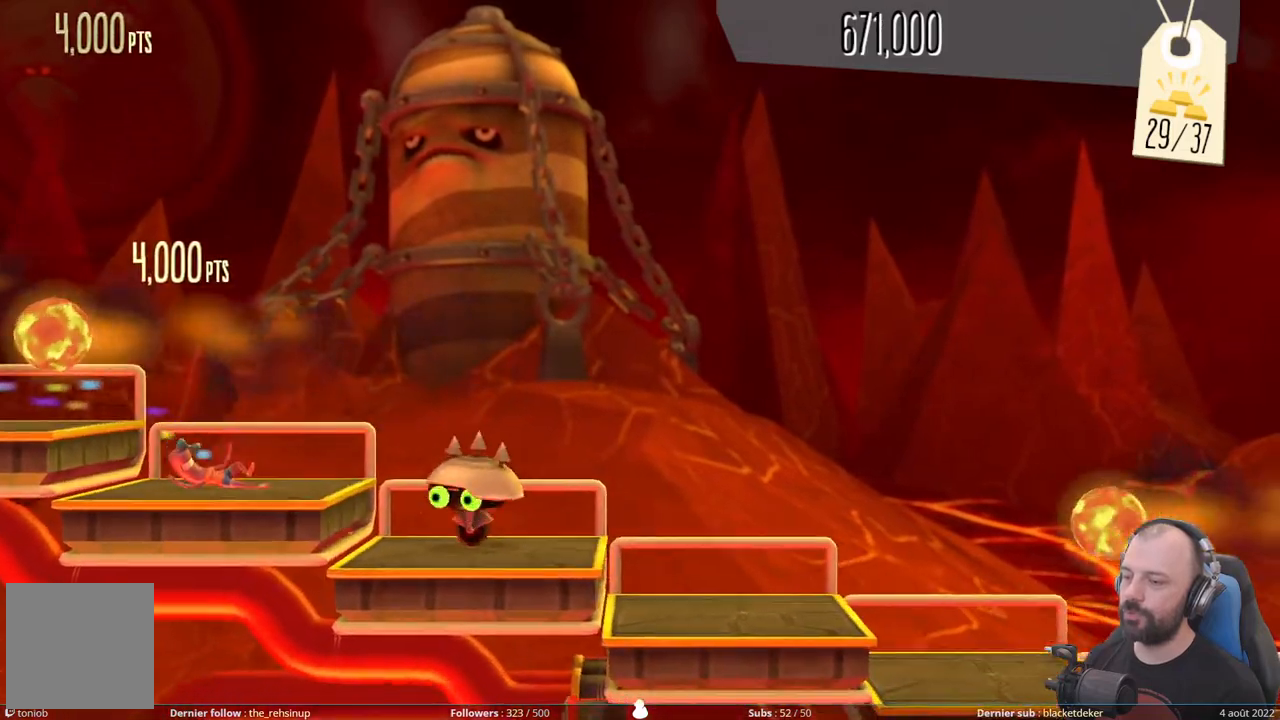
{"buttons": [], "right_stick": "center", "events": [[40, "DPAD_DOWN", "up"], [140, "A", "down"], [500, "A", "up"]]}
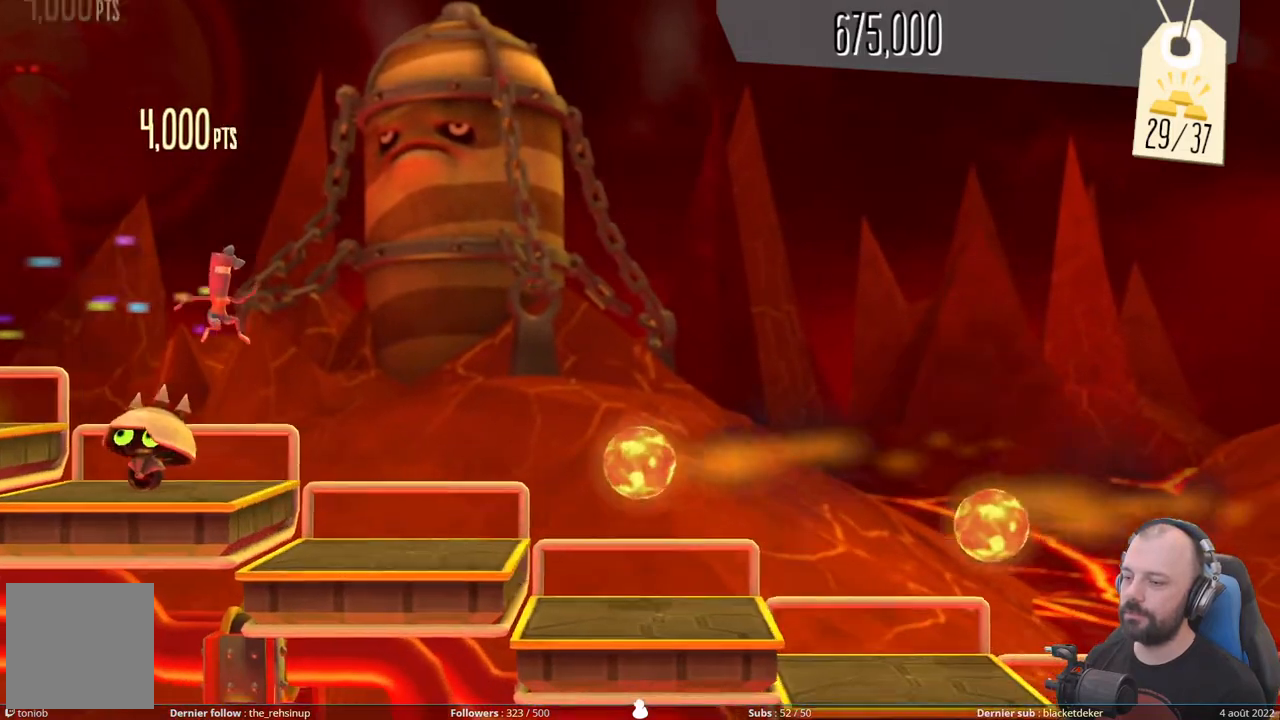
{"buttons": ["DPAD_DOWN"], "right_stick": "center", "events": [[40, "DPAD_DOWN", "down"]]}
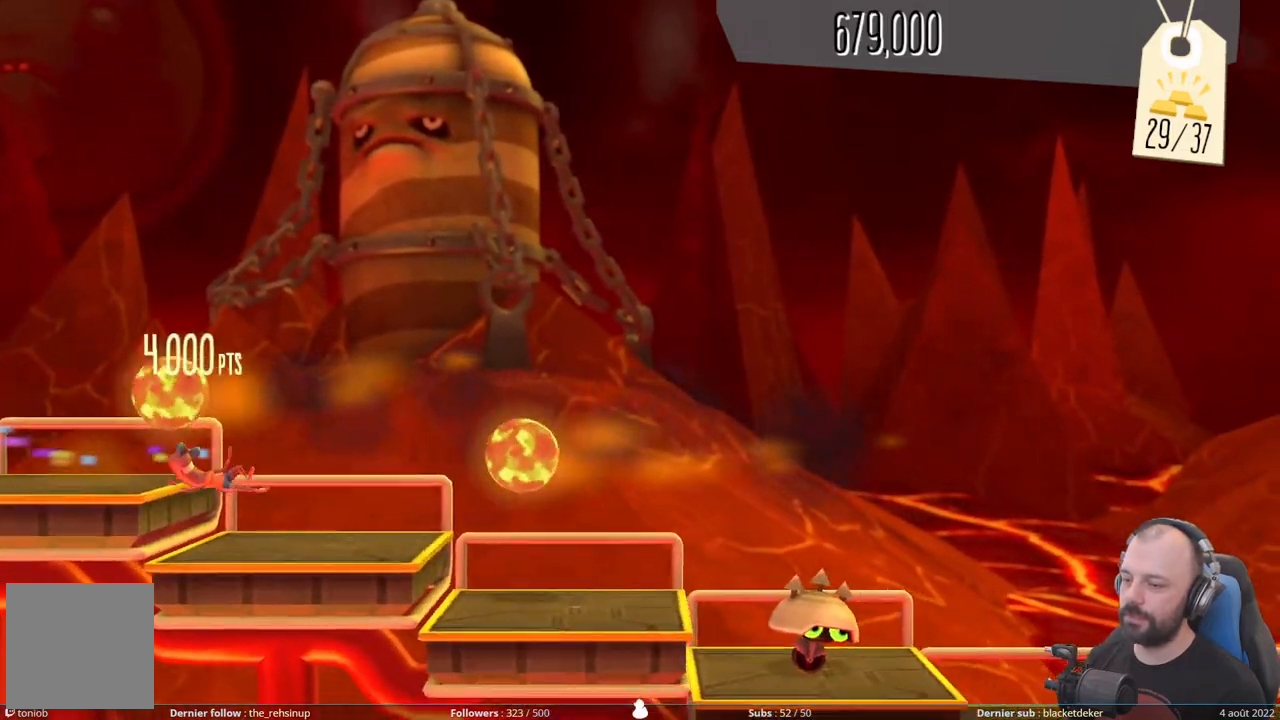
{"buttons": [], "right_stick": "center", "events": [[440, "DPAD_DOWN", "up"]]}
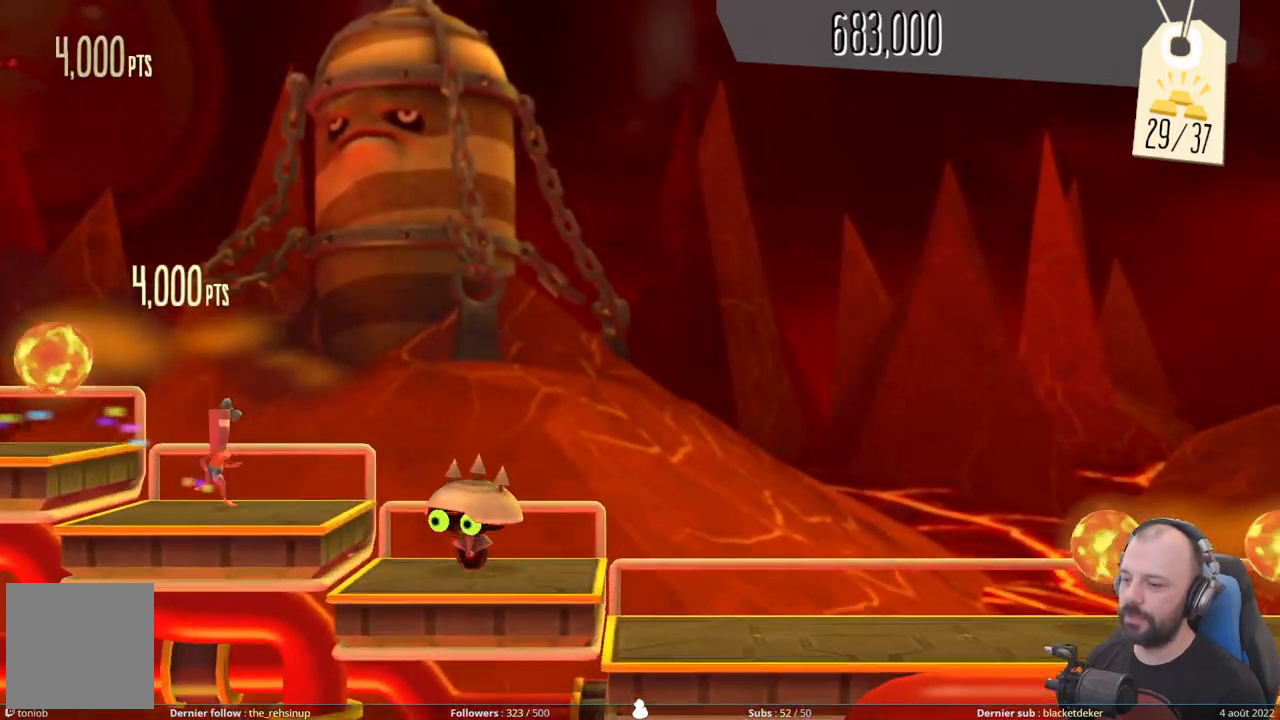
{"buttons": ["A"], "right_stick": "center", "events": [[60, "A", "down"]]}
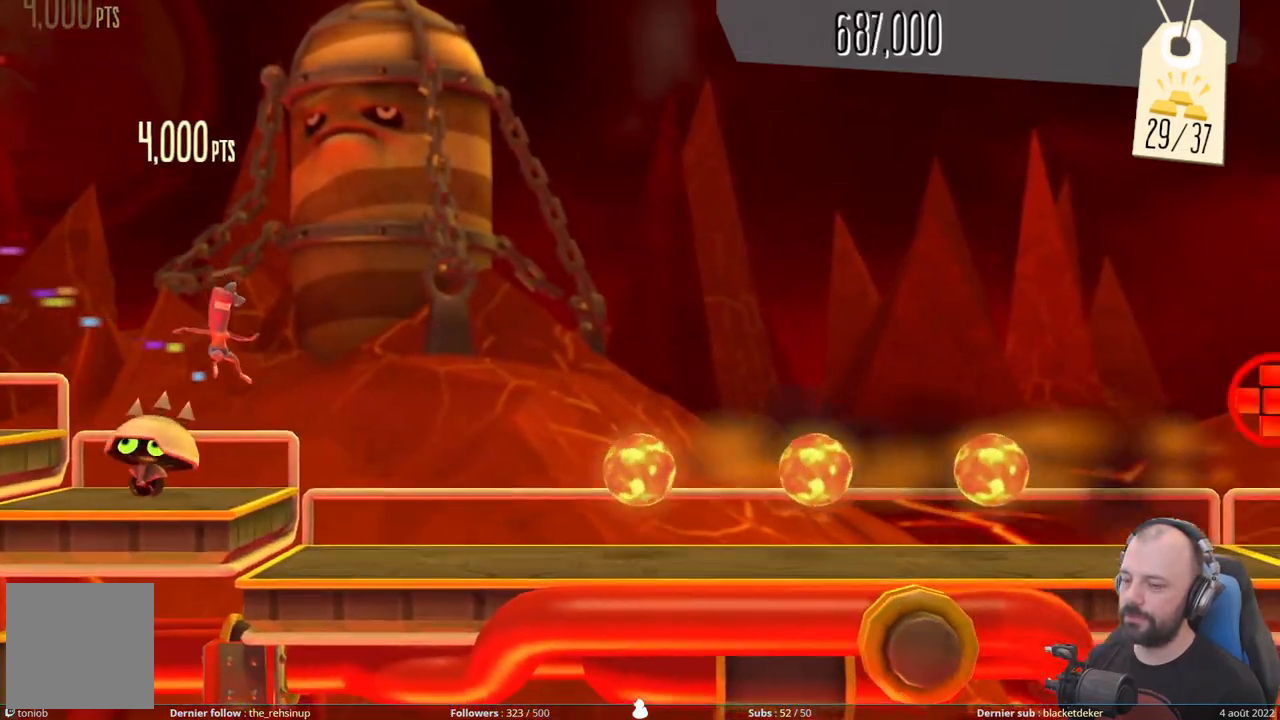
{"buttons": ["DPAD_DOWN"], "right_stick": "center", "events": [[100, "A", "up"], [140, "DPAD_DOWN", "down"]]}
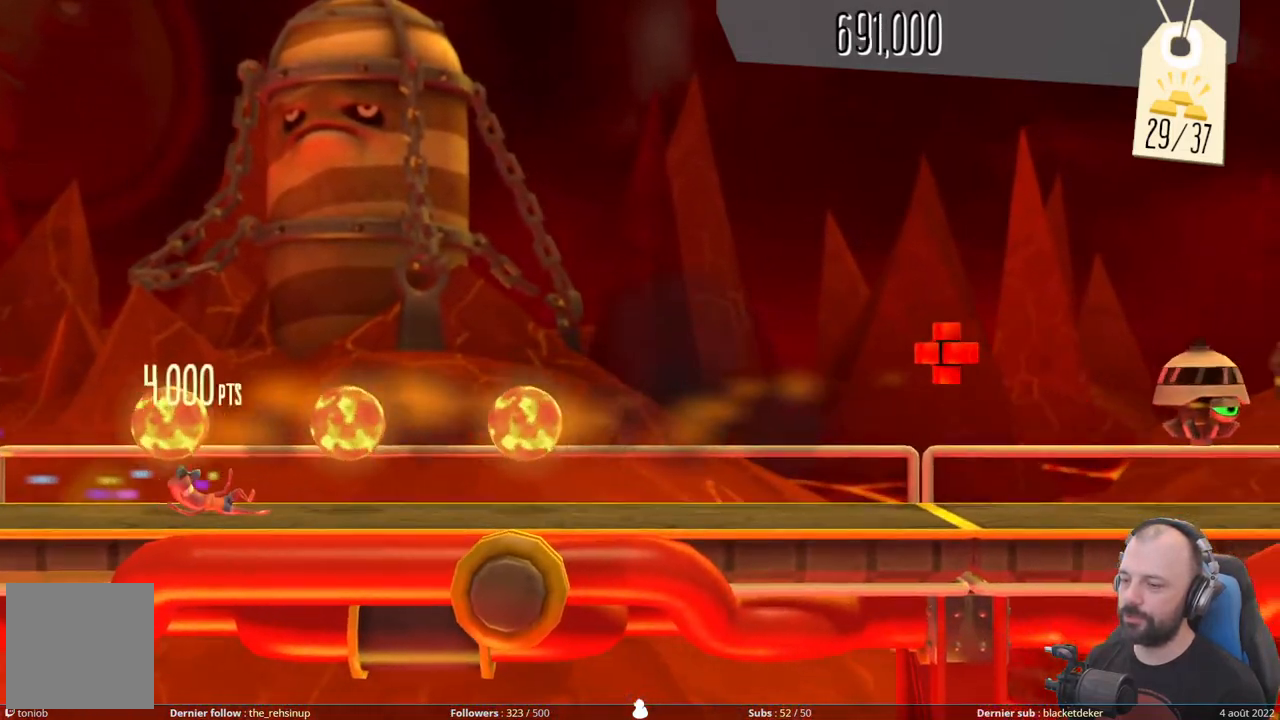
{"buttons": ["DPAD_DOWN"], "right_stick": "center", "events": []}
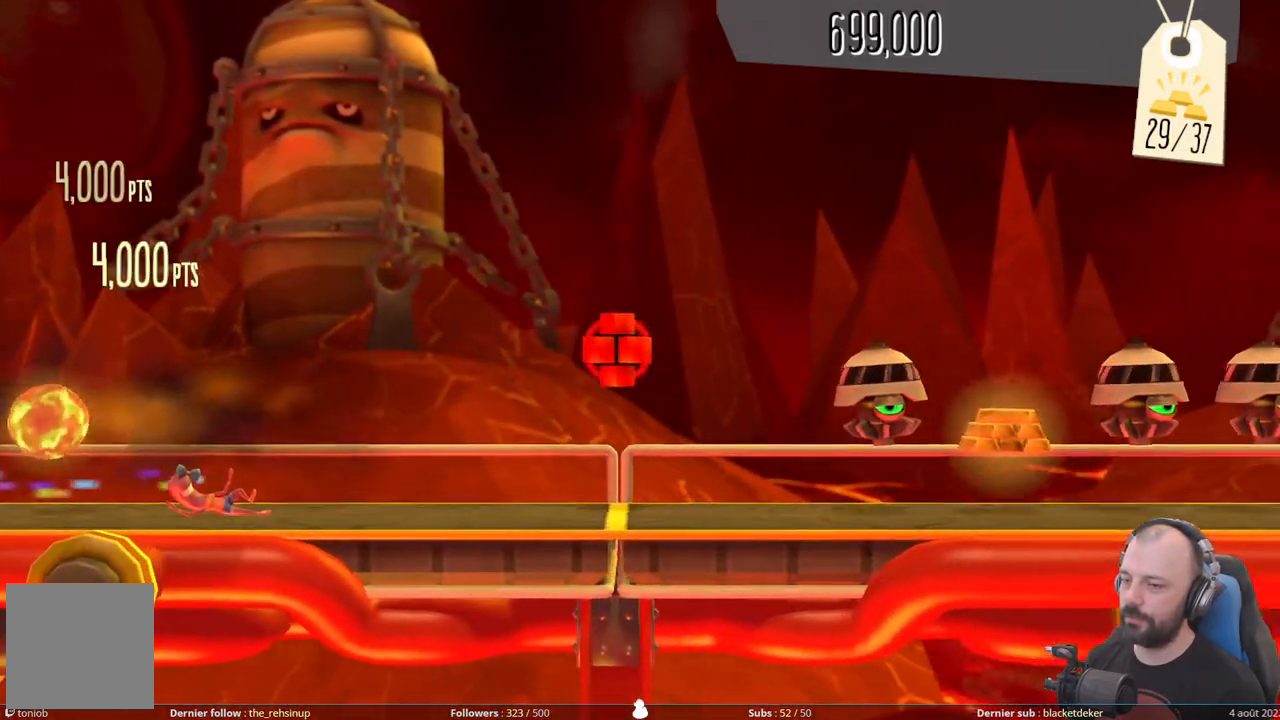
{"buttons": ["A"], "right_stick": "center", "events": [[100, "DPAD_DOWN", "up"], [160, "A", "down"]]}
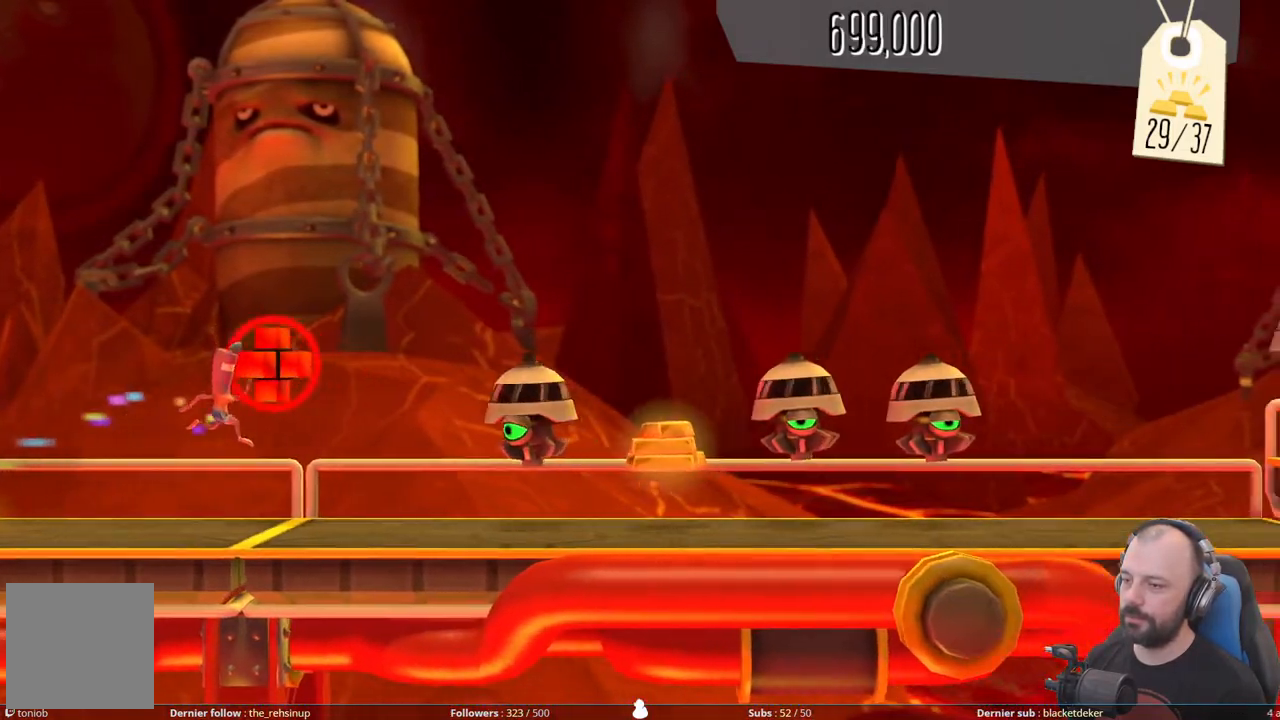
{"buttons": ["DPAD_DOWN"], "right_stick": "center", "events": [[140, "DPAD_DOWN", "down"], [160, "A", "up"]]}
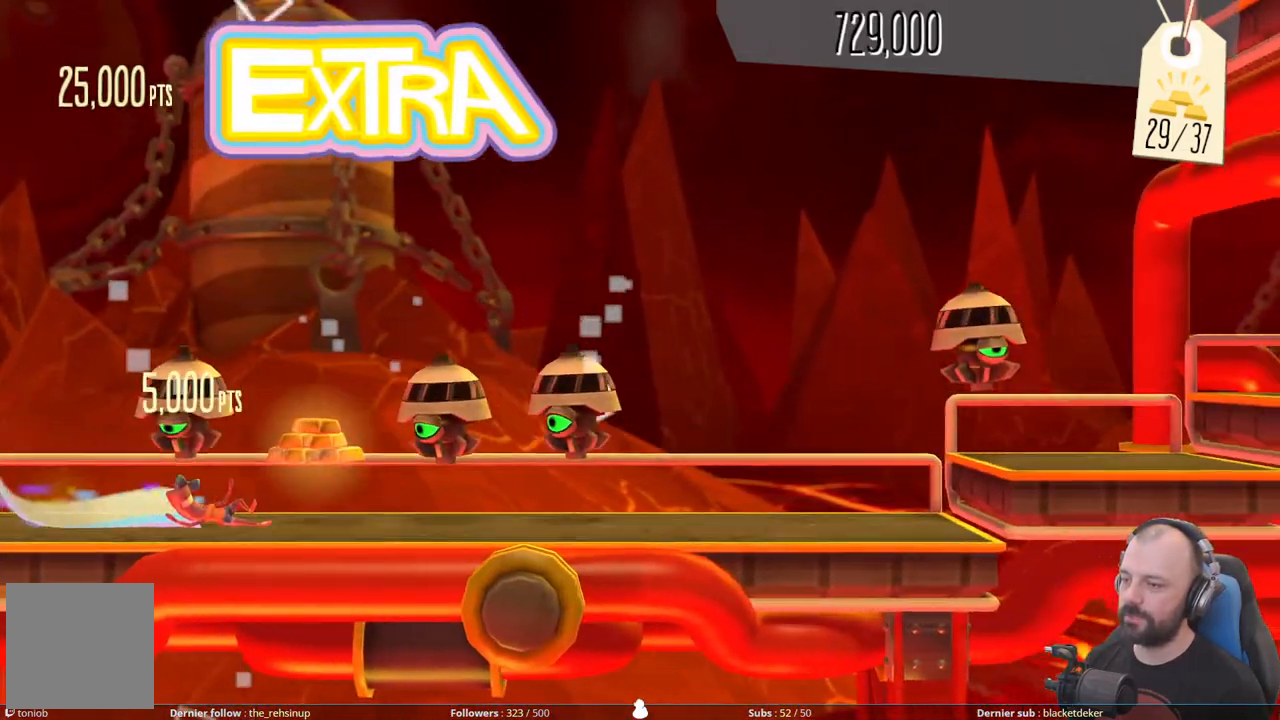
{"buttons": ["DPAD_DOWN"], "right_stick": "center", "events": [[40, "DPAD_DOWN", "up"], [120, "DPAD_DOWN", "down"]]}